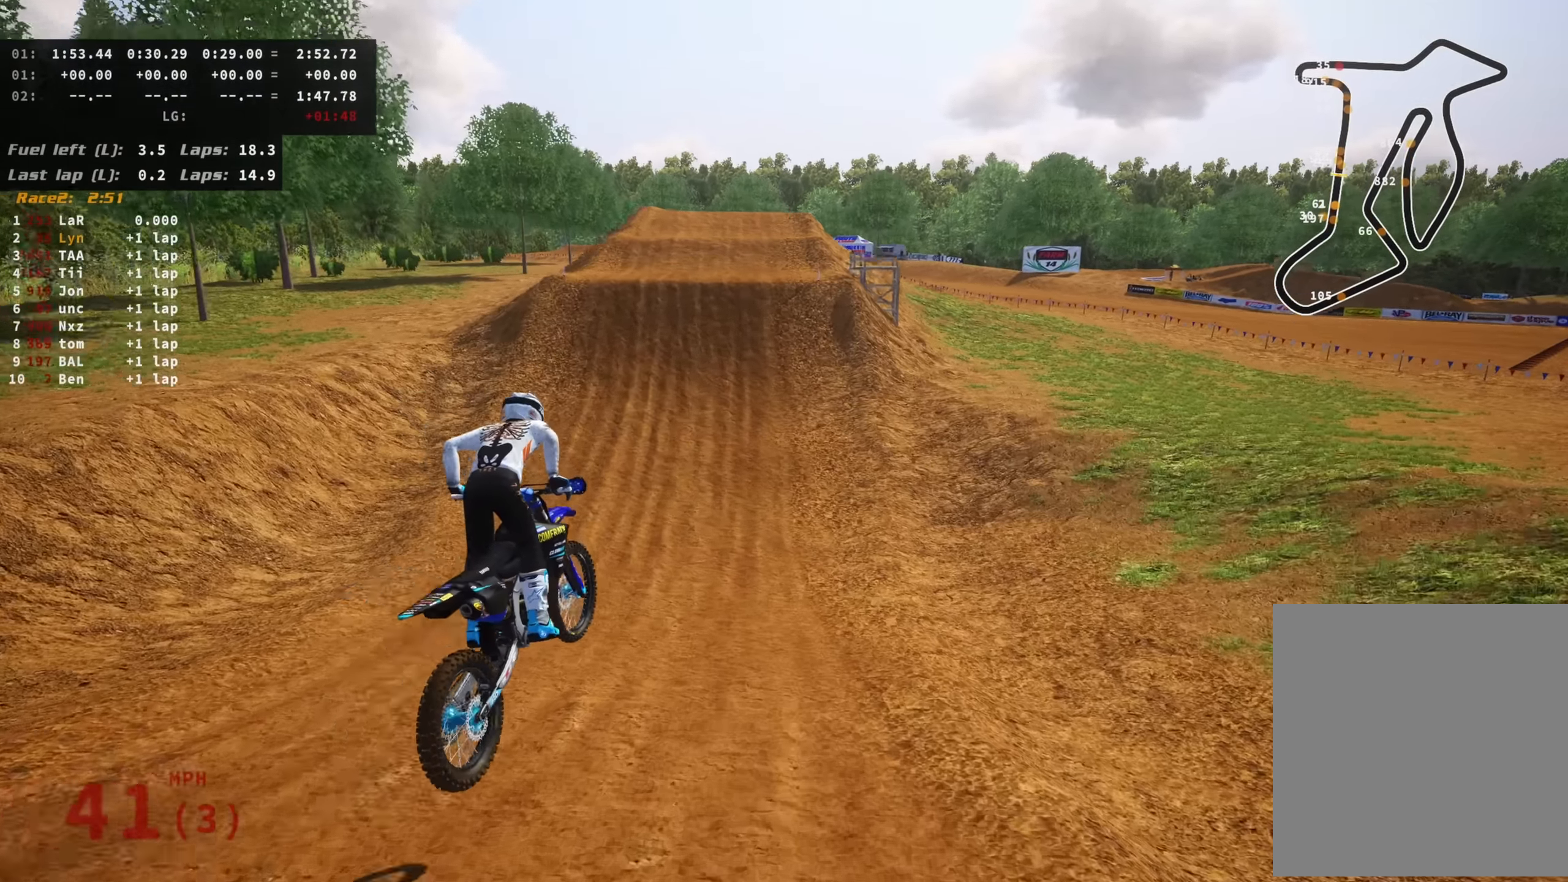
Gameplay with a controller (PlayStation layout); each line is a JSON object with the inputs held at the frame after it (dt_ms = milliseconds from this image to that frame). "events" lists button and stick changes between this image and that frame as [ms after this image, input, new state], when the widget could be followed in between.
{"dt_ms": 500, "buttons": ["R2"], "left_stick": "center", "right_stick": "center", "events": [[167, "right_stick", "left"], [217, "R3", "down"], [267, "right_stick", "down-left"], [450, "R3", "up"], [483, "right_stick", "center"]]}
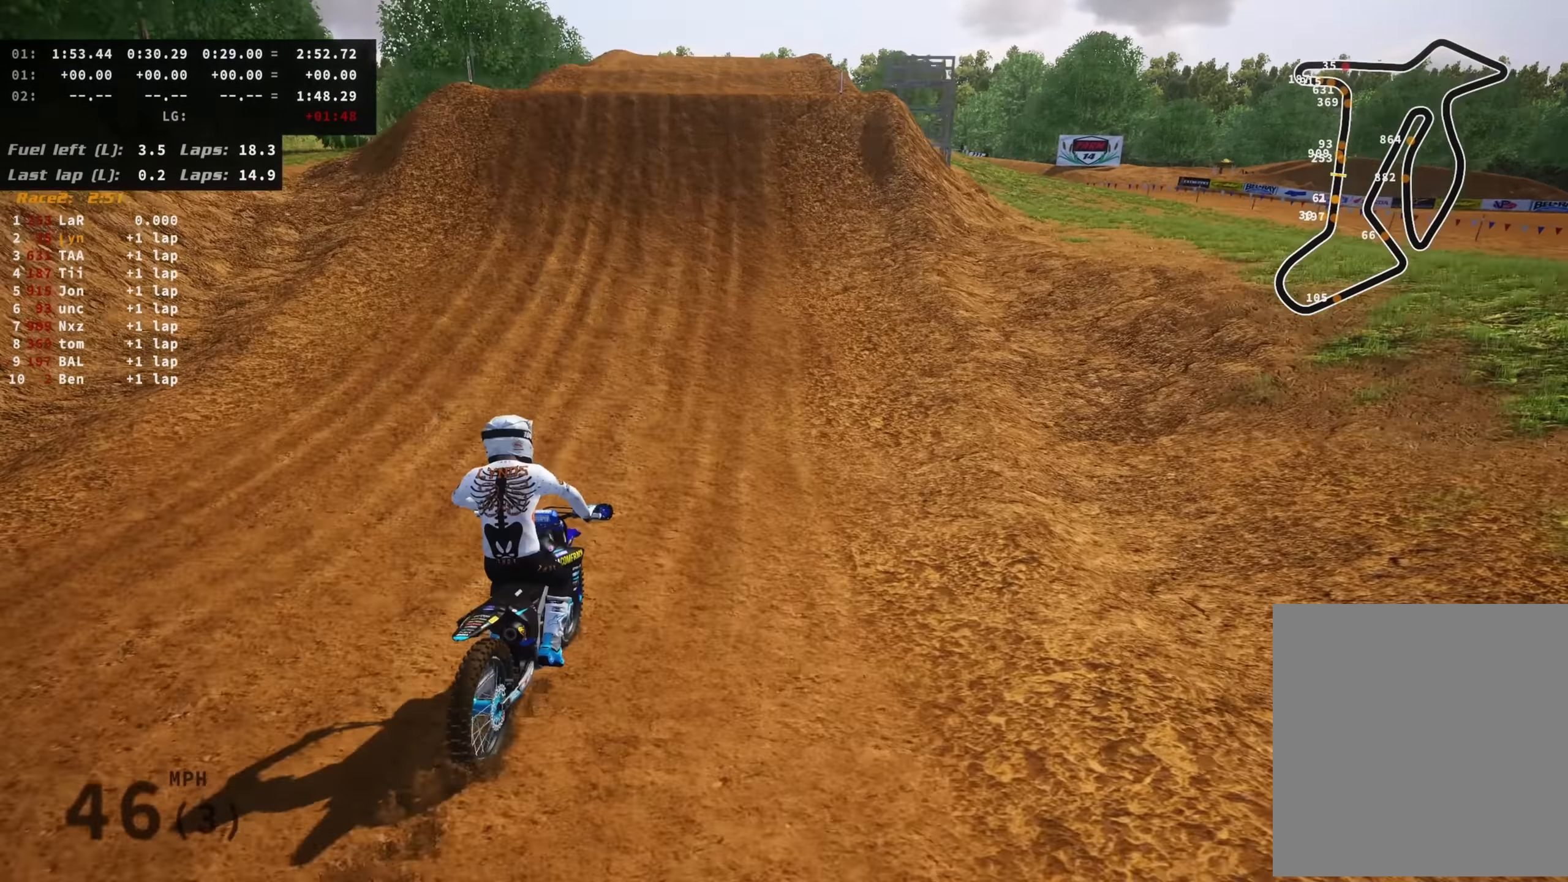
{"dt_ms": 500, "buttons": ["R2"], "left_stick": "center", "right_stick": "down-left", "events": [[150, "right_stick", "down-left"]]}
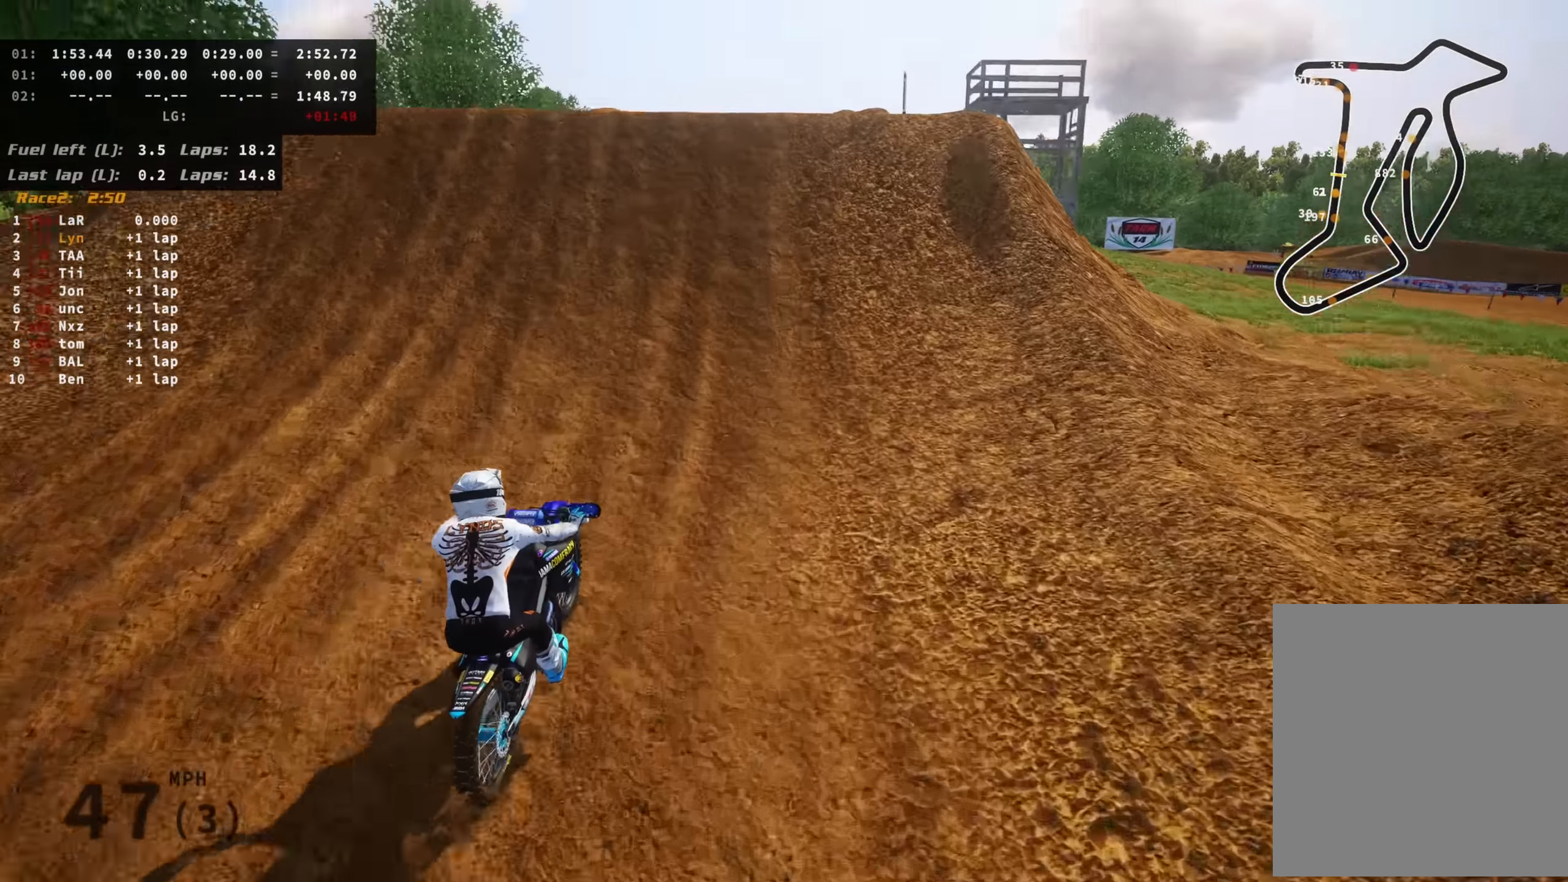
{"dt_ms": 500, "buttons": ["R2"], "left_stick": "up-left", "right_stick": "center", "events": [[100, "right_stick", "center"], [283, "right_stick", "left"], [333, "left_stick", "left"], [400, "right_stick", "center"], [433, "left_stick", "up-left"]]}
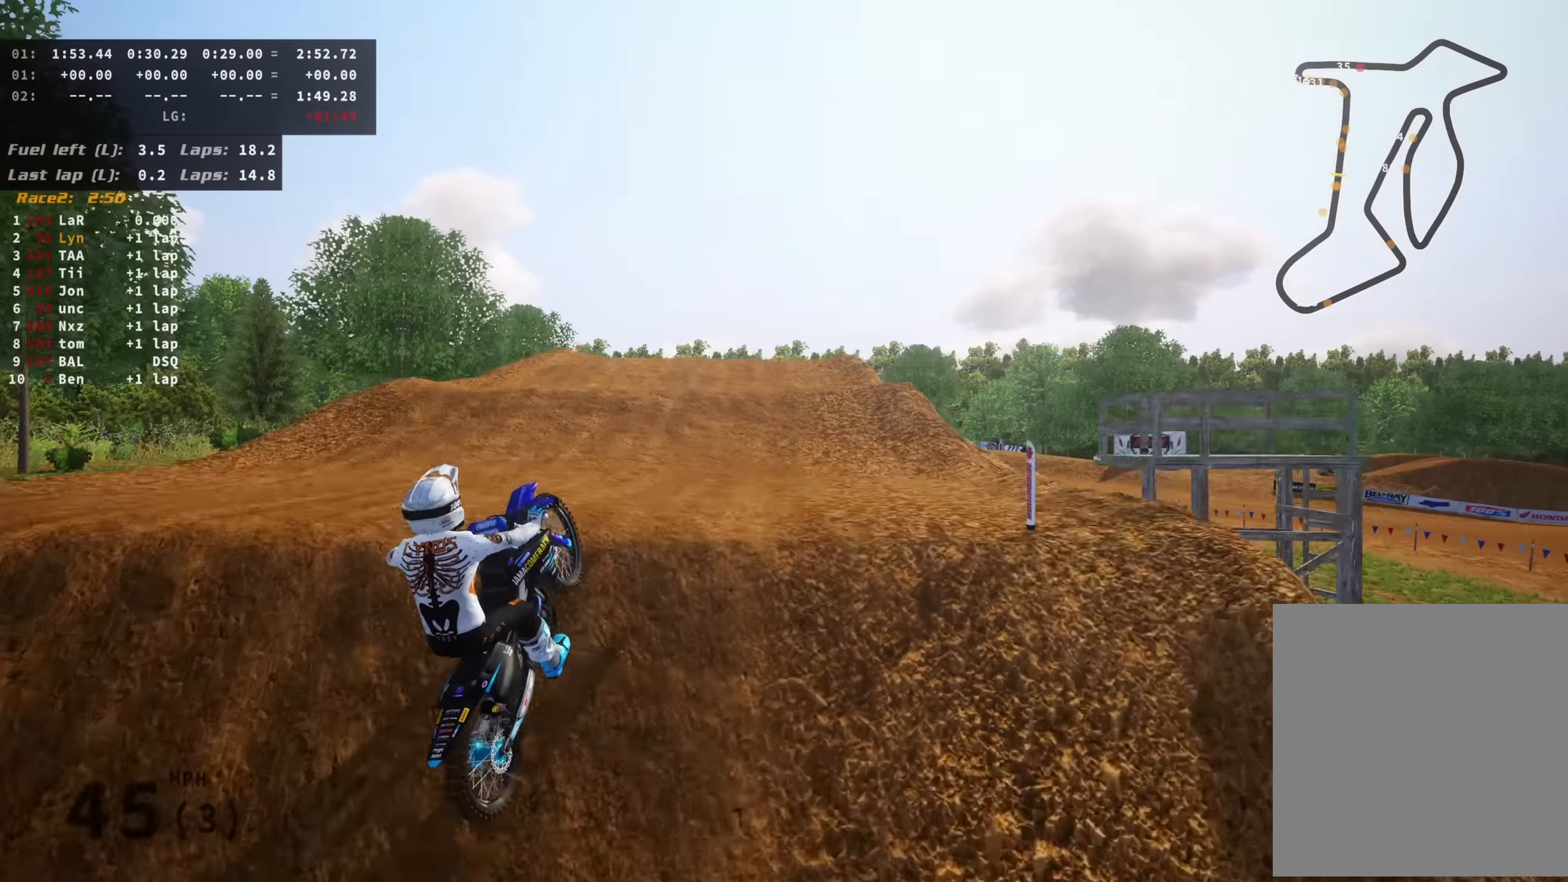
{"dt_ms": 500, "buttons": ["R2"], "left_stick": "up-left", "right_stick": "down-right", "events": [[33, "right_stick", "right"], [200, "right_stick", "down-right"]]}
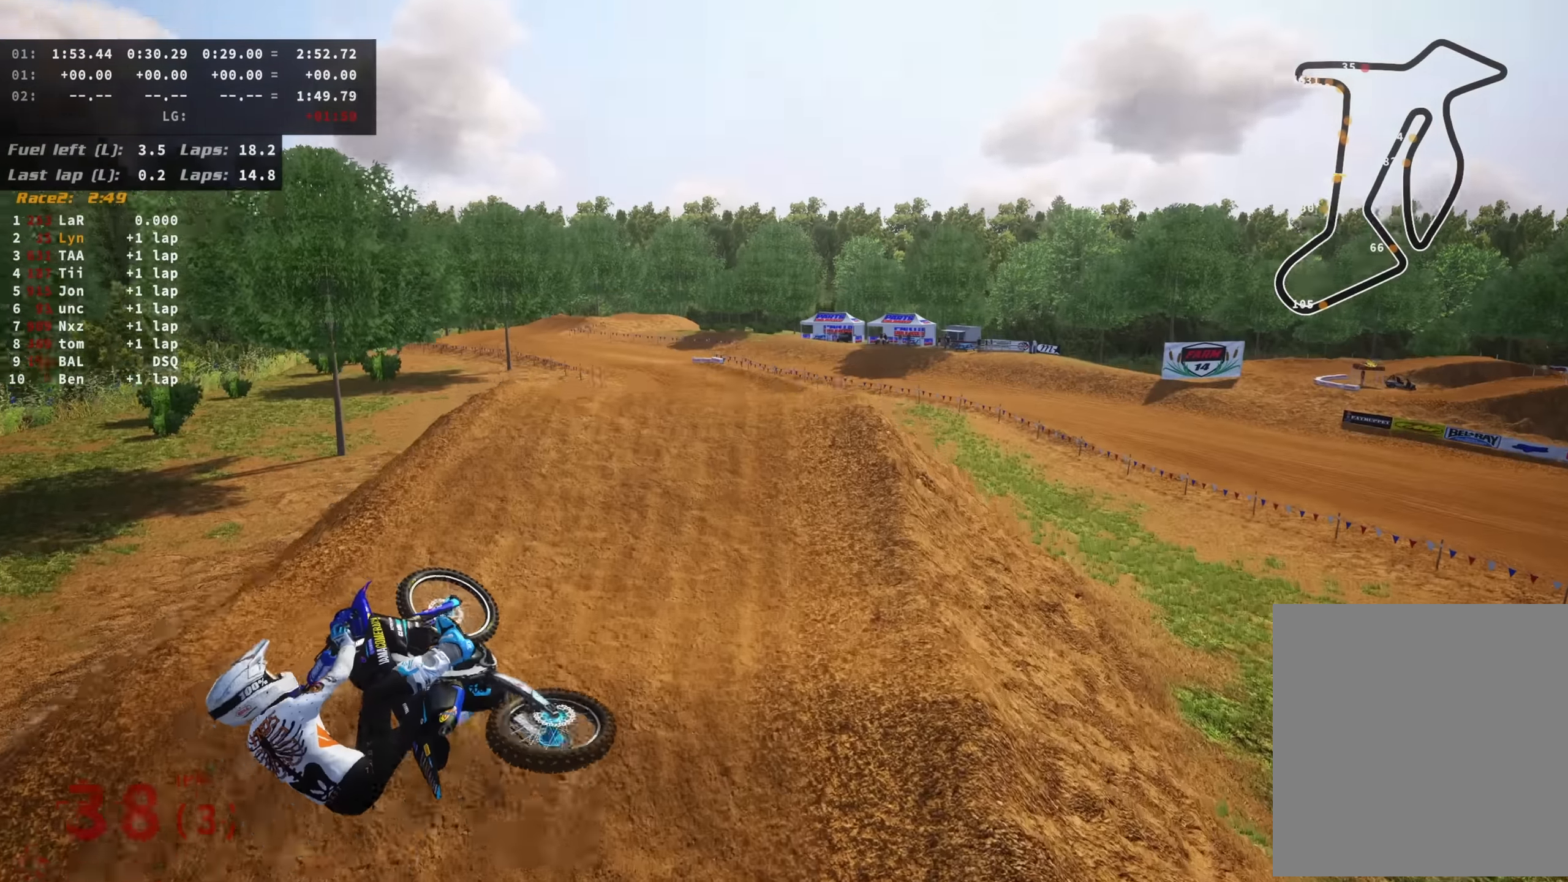
{"dt_ms": 1000, "buttons": [], "left_stick": "up-right", "right_stick": "up-right", "events": [[216, "right_stick", "right"], [450, "right_stick", "up-right"], [516, "R2", "up"], [566, "TRIANGLE", "down"], [666, "TRIANGLE", "up"], [800, "left_stick", "up"], [966, "left_stick", "up-right"]]}